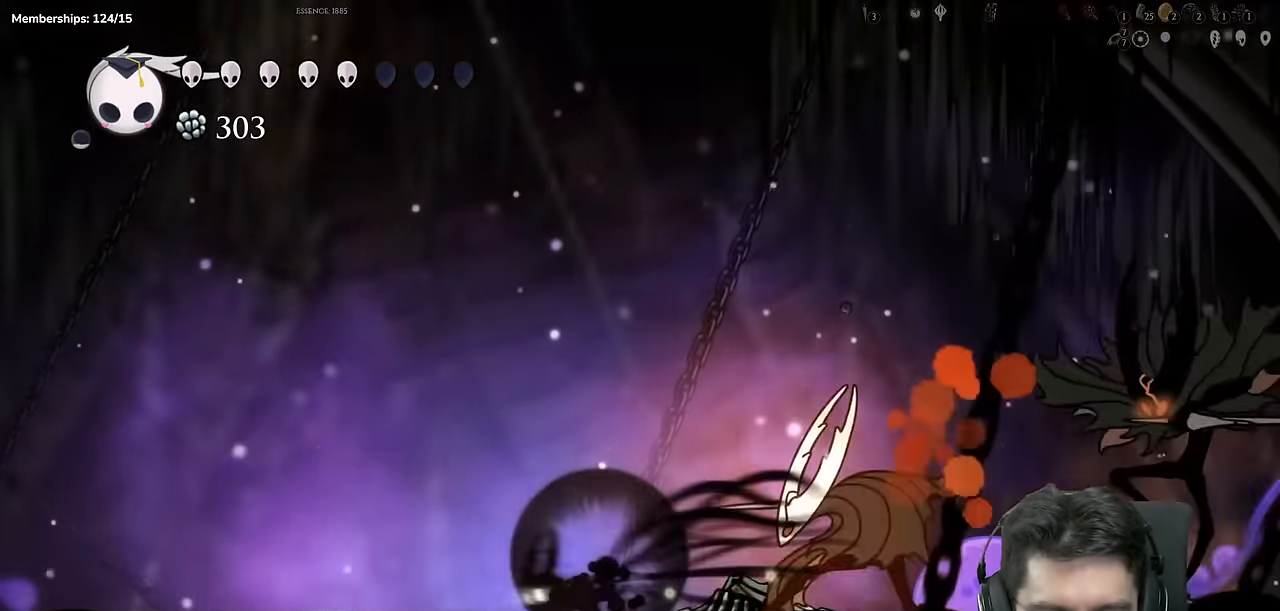
Gameplay with a controller (Xbox layout); each line is a JSON object with the inputs held at the frame after it. "events" lists button and stick changes between this image and that frame as [ms after this image, input, new state], when the widget could be followed in between. Not read: L1 L2 L3 R1 R2 R3.
{"buttons": ["A", "X", "DPAD_DOWN", "DPAD_LEFT"], "left_stick": "center", "right_stick": "center", "events": [[200, "A", "down"], [350, "DPAD_DOWN", "down"], [401, "X", "down"]]}
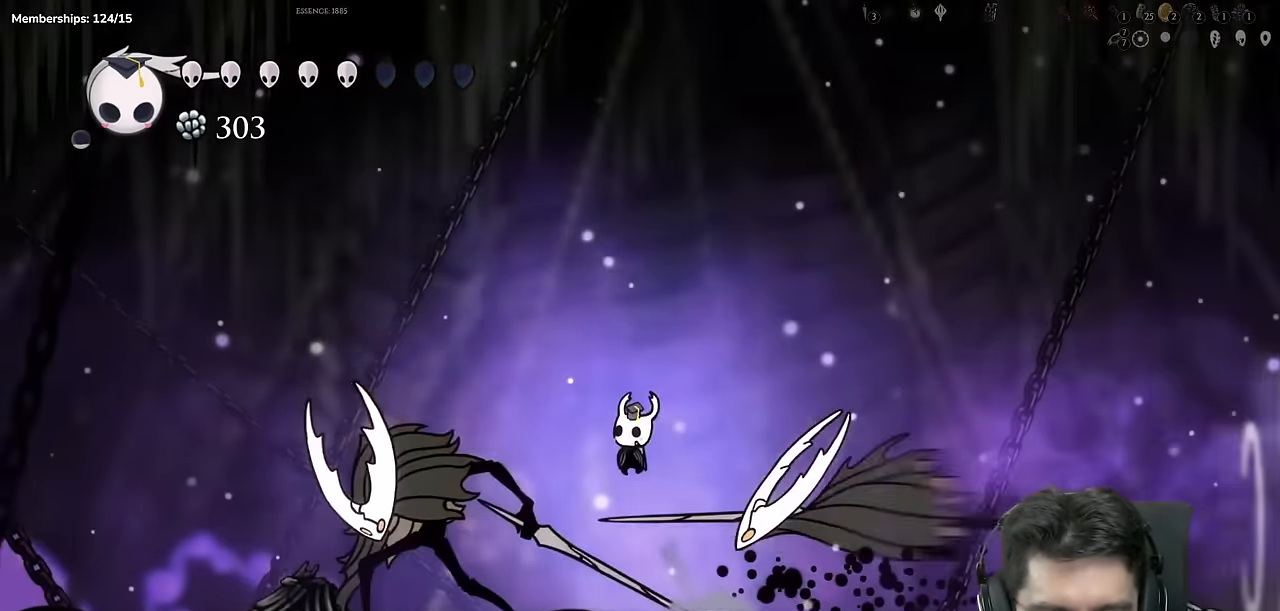
{"buttons": ["DPAD_DOWN", "DPAD_LEFT"], "left_stick": "center", "right_stick": "center", "events": [[183, "A", "up"], [217, "X", "up"], [233, "DPAD_LEFT", "up"], [283, "DPAD_LEFT", "down"], [350, "X", "down"], [500, "X", "up"]]}
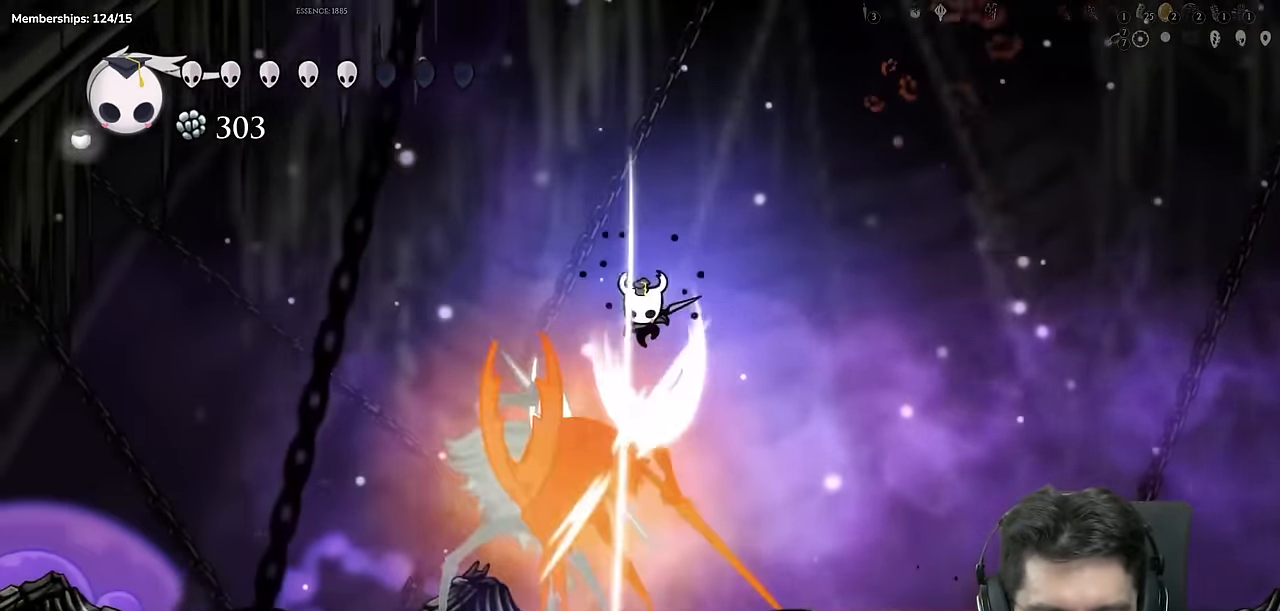
{"buttons": [], "left_stick": "center", "right_stick": "center", "events": [[50, "Y", "down"], [267, "Y", "up"], [350, "DPAD_DOWN", "up"], [350, "DPAD_LEFT", "up"]]}
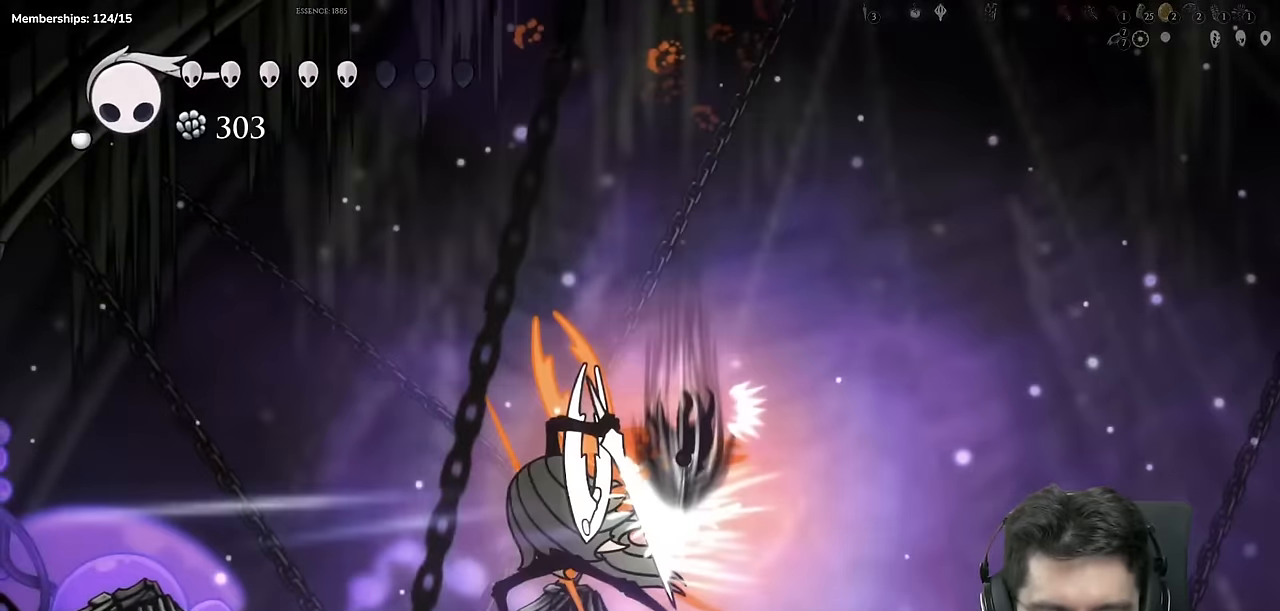
{"buttons": [], "left_stick": "center", "right_stick": "center", "events": []}
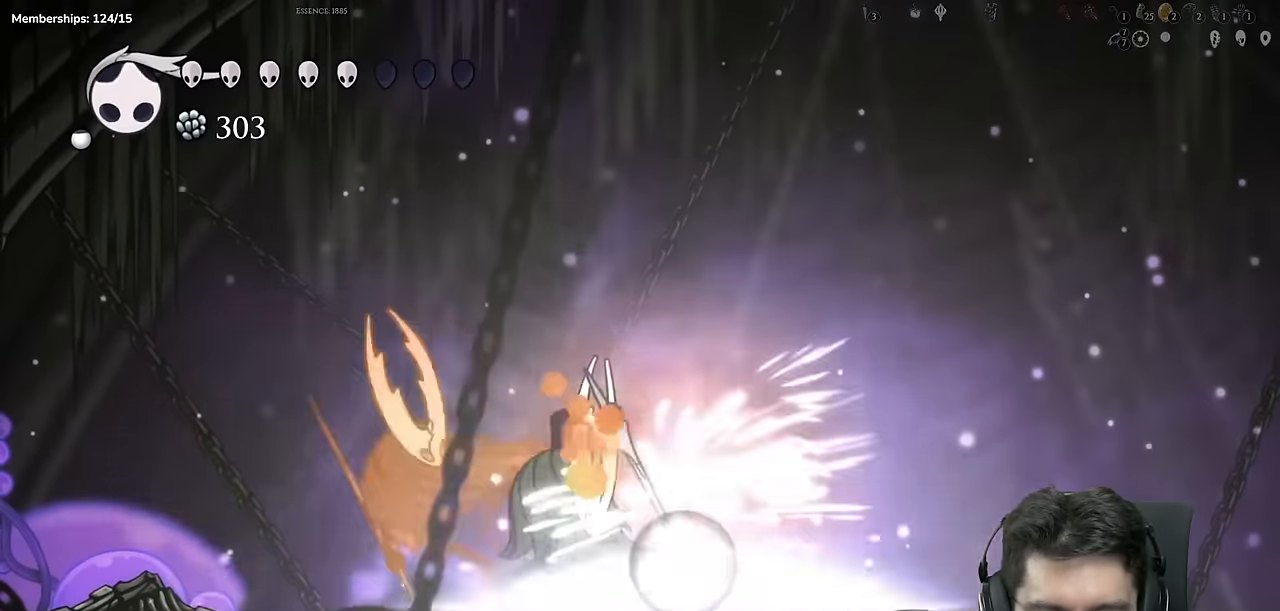
{"buttons": [], "left_stick": "center", "right_stick": "center", "events": []}
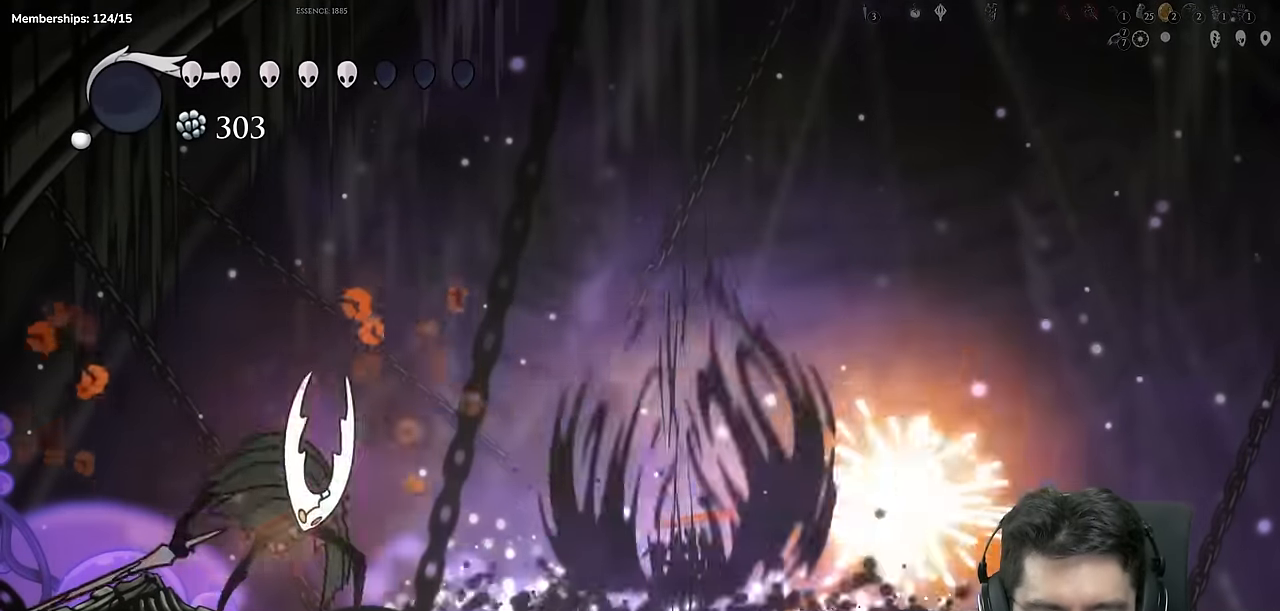
{"buttons": ["A", "DPAD_LEFT"], "left_stick": "center", "right_stick": "center", "events": [[217, "A", "down"], [351, "DPAD_LEFT", "down"]]}
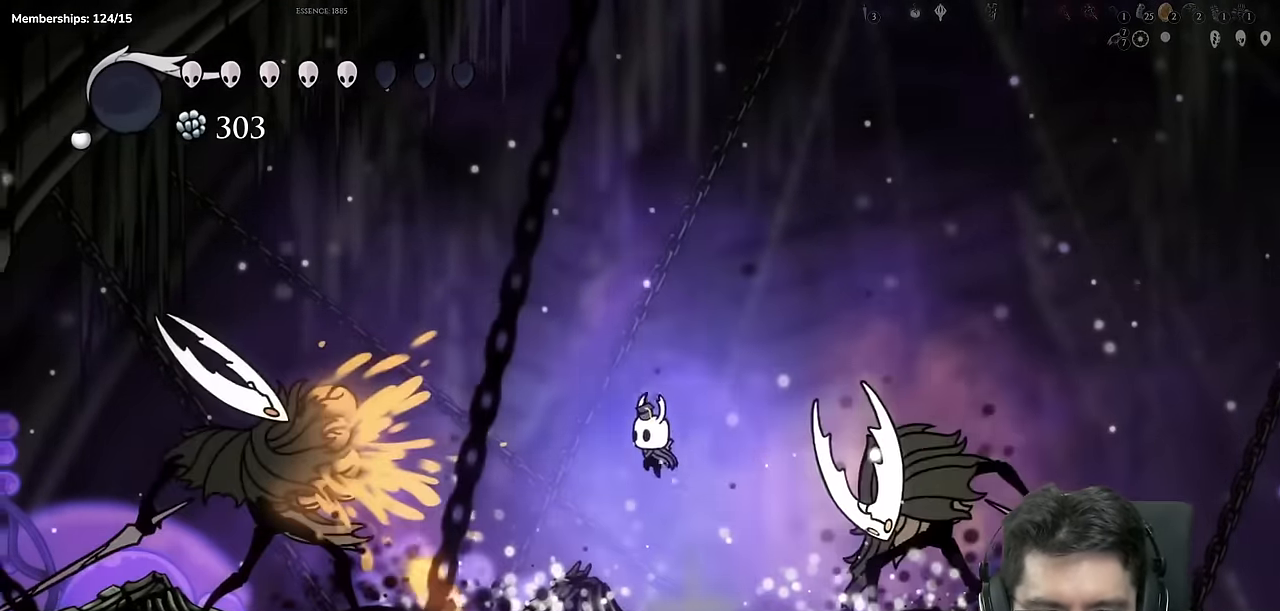
{"buttons": ["A", "DPAD_LEFT"], "left_stick": "center", "right_stick": "center", "events": [[83, "A", "up"], [133, "A", "down"], [133, "DPAD_LEFT", "up"], [267, "DPAD_LEFT", "down"]]}
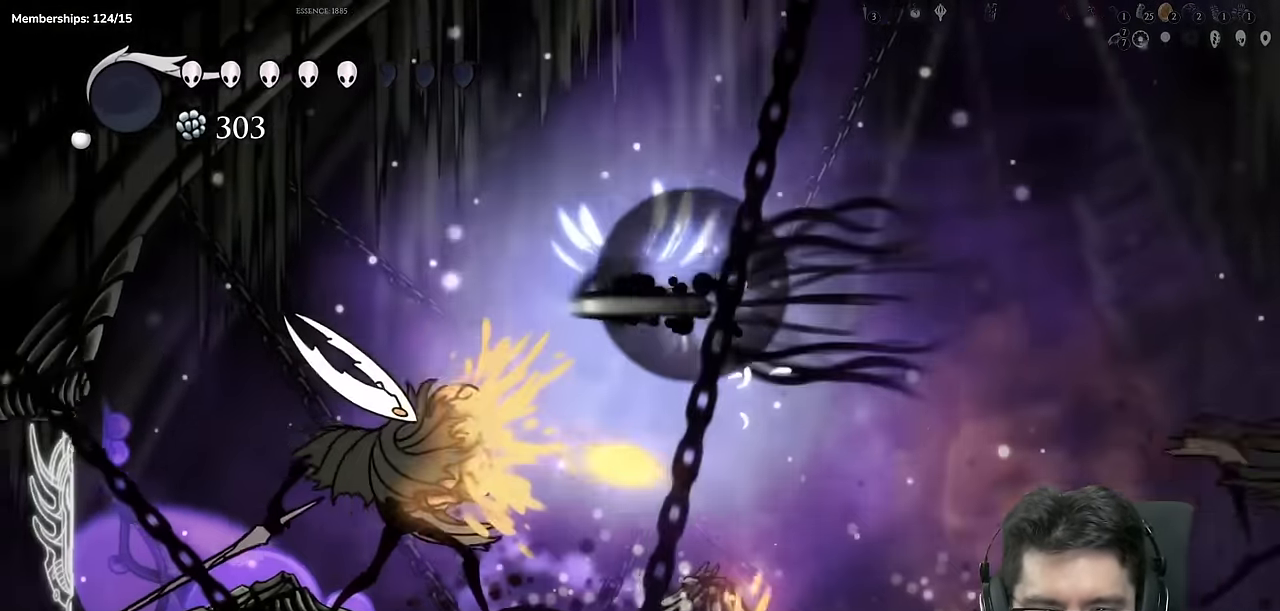
{"buttons": ["DPAD_LEFT"], "left_stick": "center", "right_stick": "center", "events": [[34, "A", "up"], [34, "DPAD_DOWN", "down"], [134, "X", "down"], [334, "DPAD_DOWN", "up"], [401, "X", "up"]]}
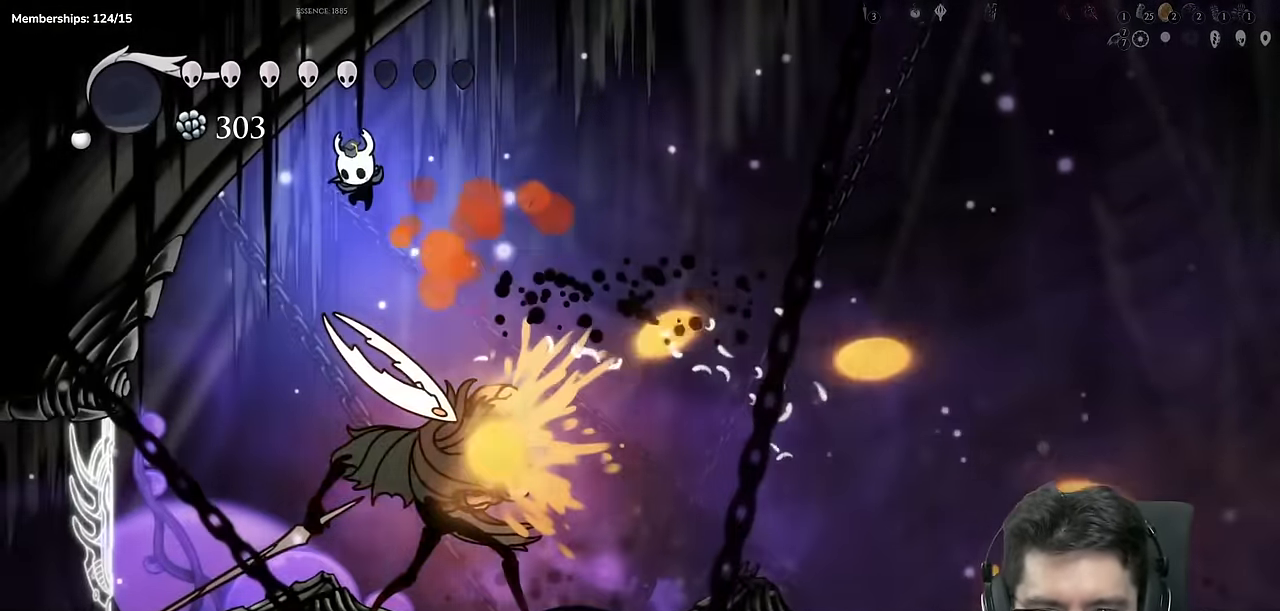
{"buttons": ["X"], "left_stick": "center", "right_stick": "center", "events": [[150, "DPAD_LEFT", "up"], [250, "DPAD_RIGHT", "down"], [350, "X", "down"], [417, "DPAD_RIGHT", "up"]]}
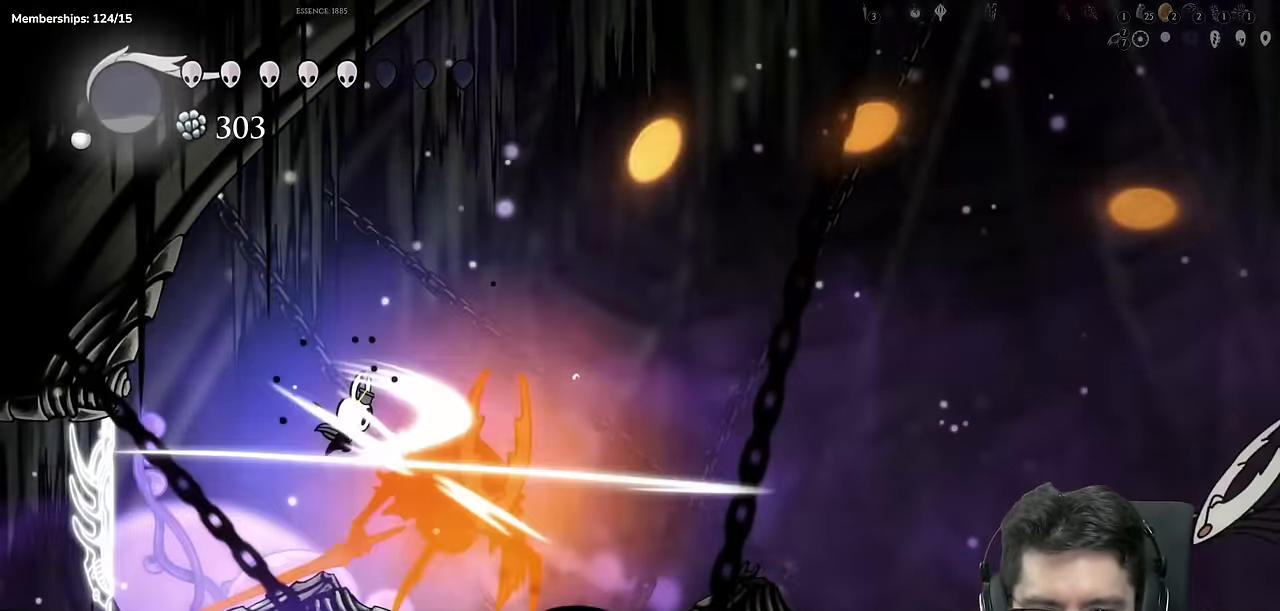
{"buttons": ["A", "X"], "left_stick": "center", "right_stick": "center", "events": [[117, "X", "up"], [167, "DPAD_RIGHT", "down"], [267, "A", "down"], [267, "X", "down"], [334, "DPAD_RIGHT", "up"]]}
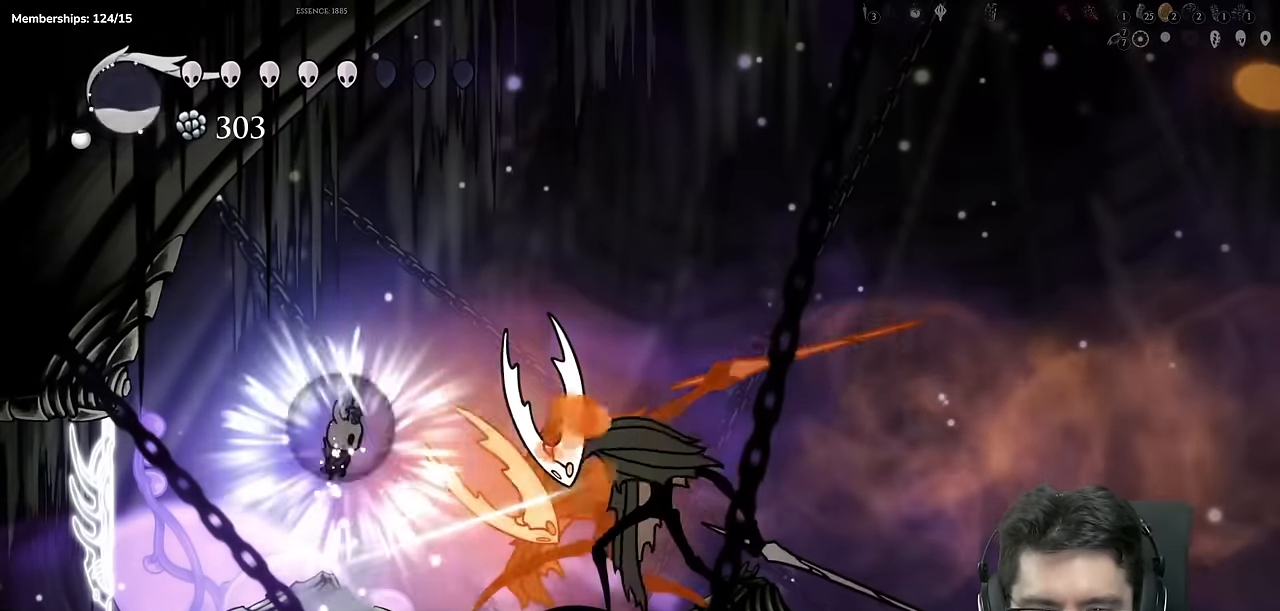
{"buttons": ["A", "DPAD_RIGHT"], "left_stick": "center", "right_stick": "center", "events": [[100, "X", "up"], [133, "A", "up"], [183, "A", "down"], [217, "DPAD_RIGHT", "down"]]}
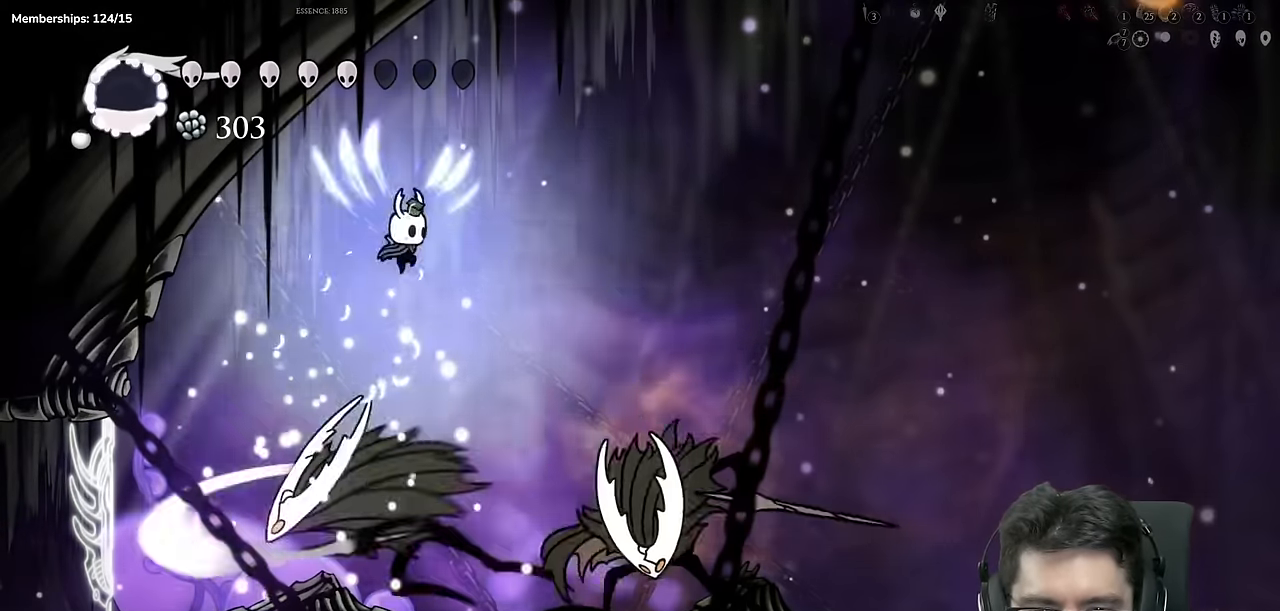
{"buttons": ["X", "DPAD_DOWN", "DPAD_LEFT"], "left_stick": "center", "right_stick": "center", "events": [[67, "A", "up"], [67, "DPAD_RIGHT", "up"], [84, "DPAD_LEFT", "down"], [267, "DPAD_DOWN", "down"], [284, "X", "down"]]}
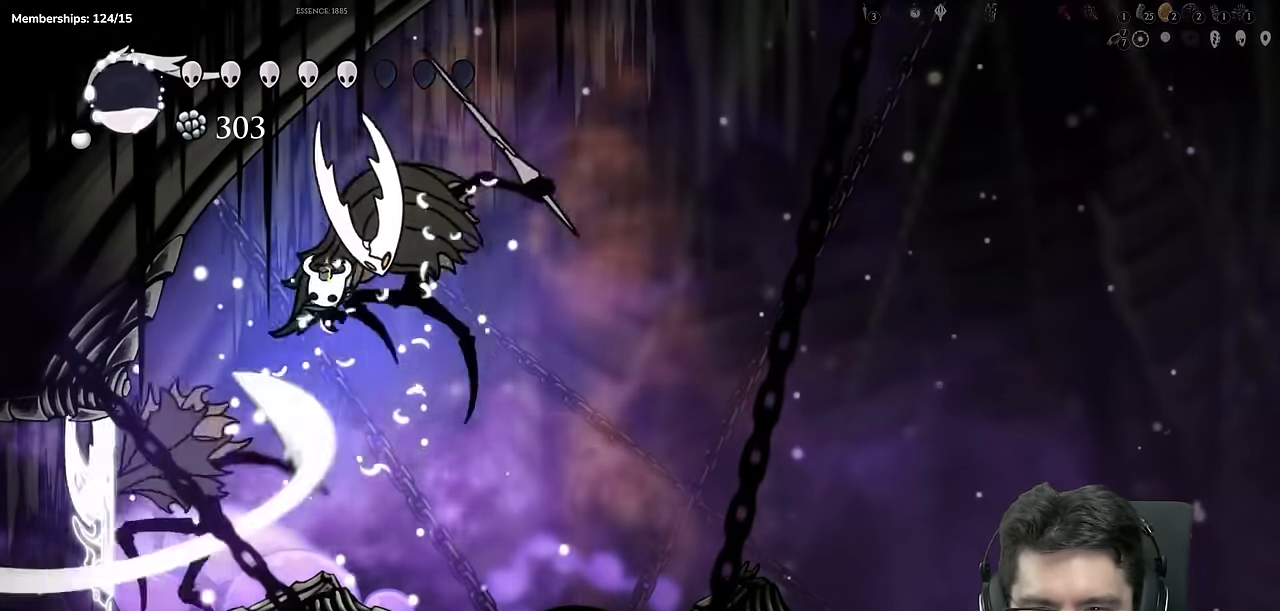
{"buttons": ["Y", "DPAD_DOWN"], "left_stick": "center", "right_stick": "center", "events": [[33, "DPAD_DOWN", "up"], [83, "X", "up"], [150, "DPAD_LEFT", "up"], [200, "DPAD_DOWN", "down"], [200, "DPAD_RIGHT", "down"], [300, "DPAD_RIGHT", "up"], [350, "Y", "down"]]}
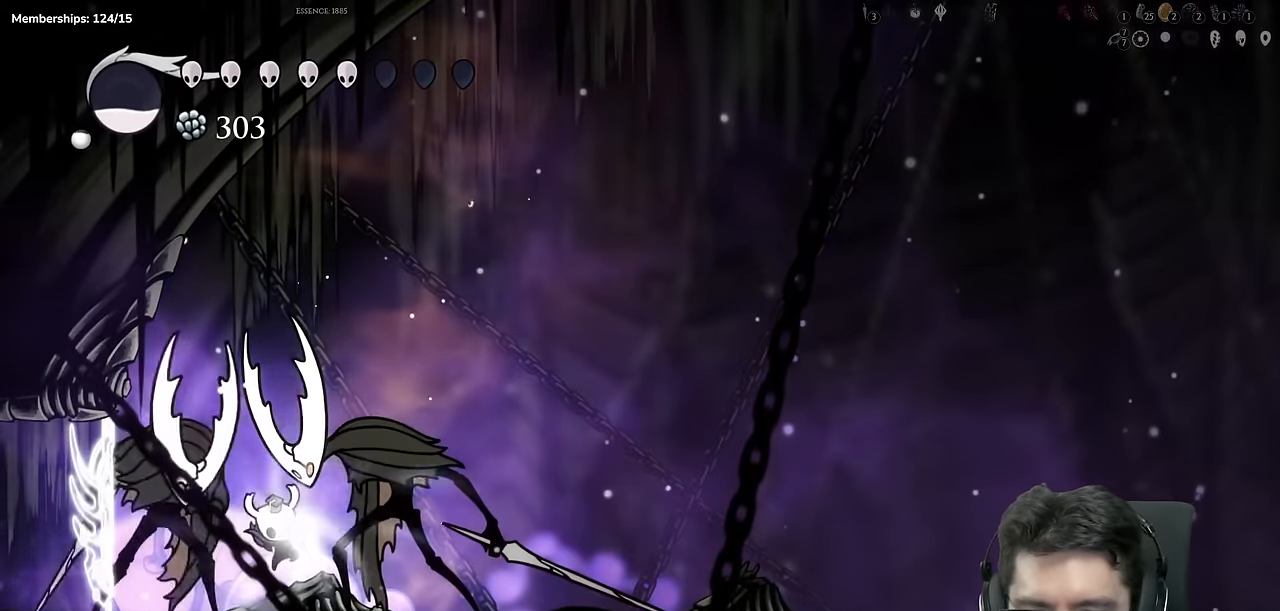
{"buttons": [], "left_stick": "center", "right_stick": "center", "events": [[184, "Y", "up"], [217, "DPAD_DOWN", "up"]]}
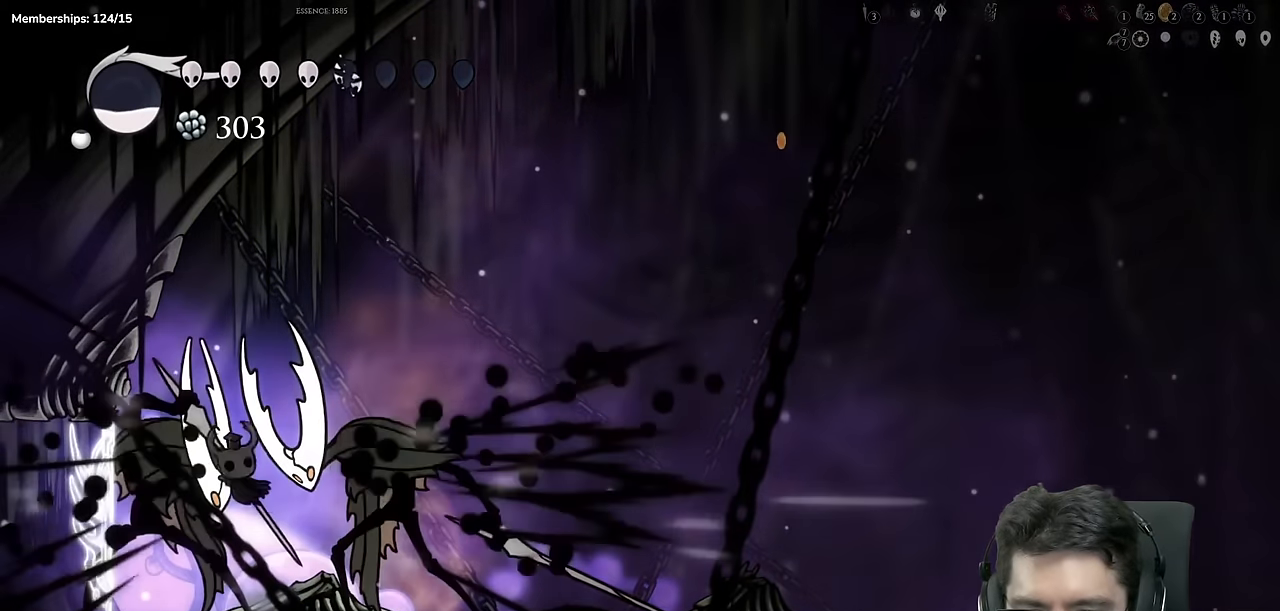
{"buttons": ["DPAD_DOWN"], "left_stick": "center", "right_stick": "center", "events": [[33, "DPAD_RIGHT", "down"], [83, "DPAD_DOWN", "down"], [250, "X", "down"], [450, "DPAD_RIGHT", "up"], [500, "X", "up"]]}
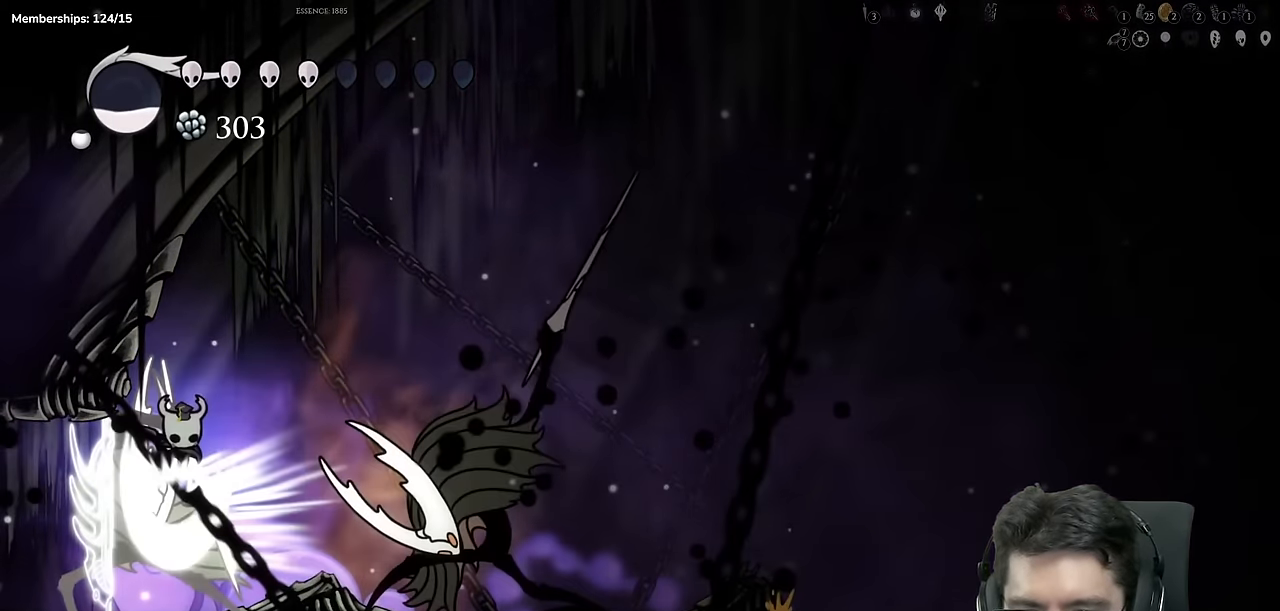
{"buttons": ["DPAD_DOWN", "DPAD_RIGHT"], "left_stick": "center", "right_stick": "center", "events": [[134, "DPAD_RIGHT", "down"], [317, "DPAD_DOWN", "up"], [501, "DPAD_DOWN", "down"]]}
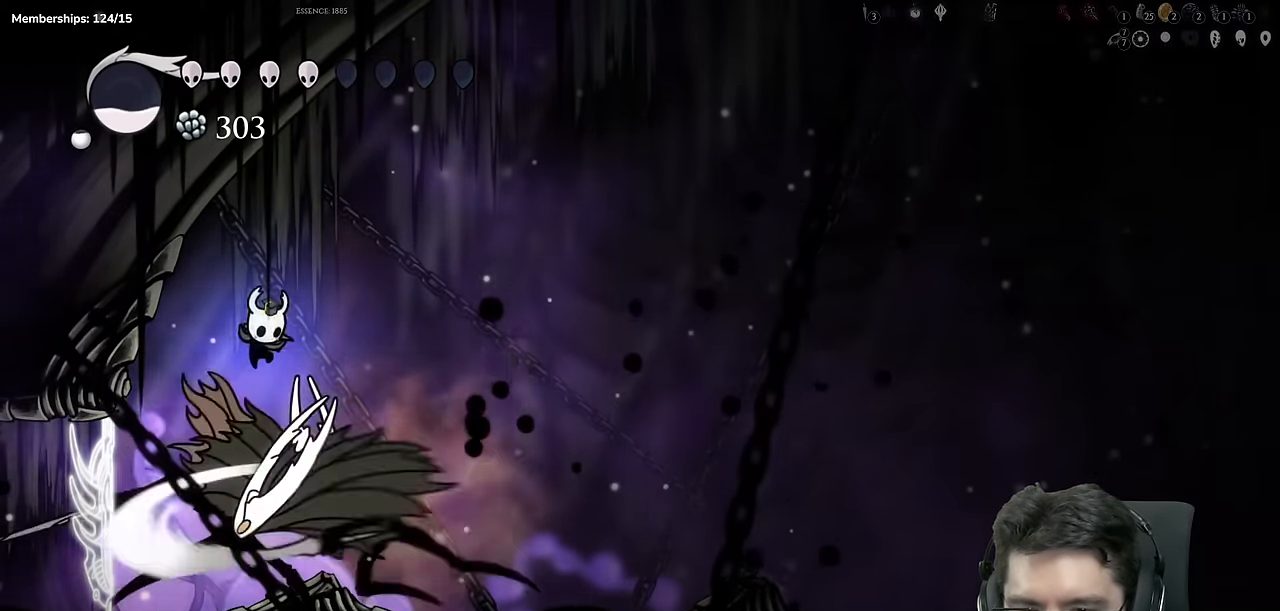
{"buttons": ["DPAD_DOWN"], "left_stick": "center", "right_stick": "center", "events": [[33, "DPAD_RIGHT", "up"], [50, "DPAD_LEFT", "down"], [83, "X", "down"], [133, "DPAD_LEFT", "up"], [150, "X", "up"], [200, "DPAD_RIGHT", "down"], [250, "Y", "down"], [400, "Y", "up"], [450, "DPAD_RIGHT", "up"]]}